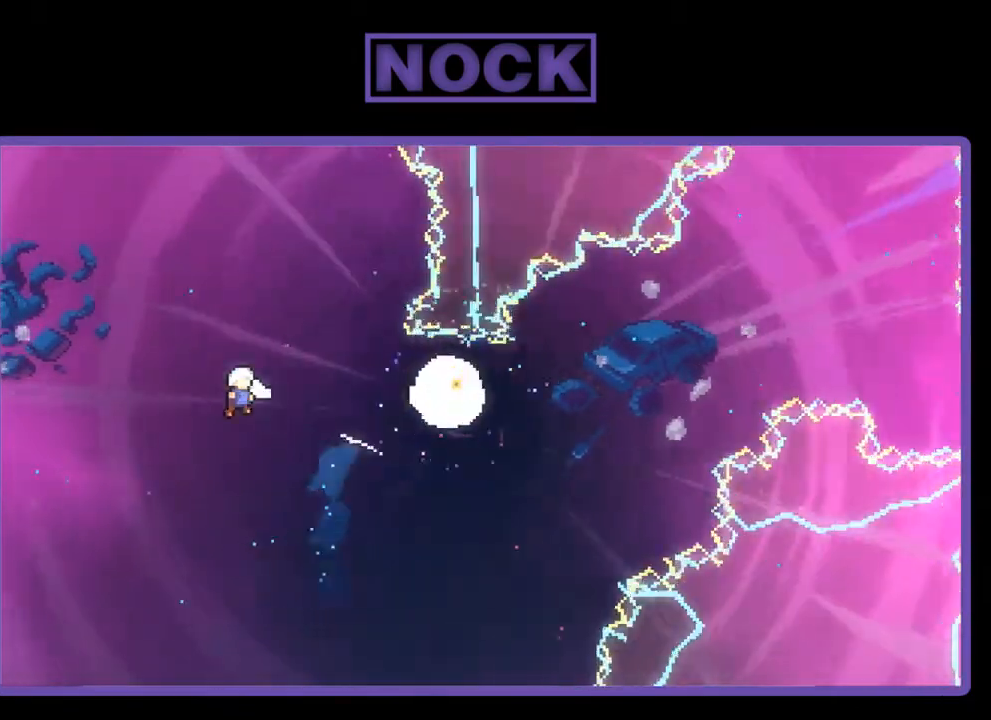
Gameplay with a controller (PlayStation layout); each line is a JSON object with the inputs held at the frame after it. "events" lists button and stick changes between this image and that frame as [ms after this image, input, new state], when the widget could be followed in between. Not read: left_stick.
{"buttons": ["CIRCLE", "R2", "DPAD_UP", "DPAD_LEFT"], "right_stick": "center", "events": [[17, "CIRCLE", "up"], [50, "DPAD_RIGHT", "up"], [117, "DPAD_LEFT", "down"], [450, "CIRCLE", "down"]]}
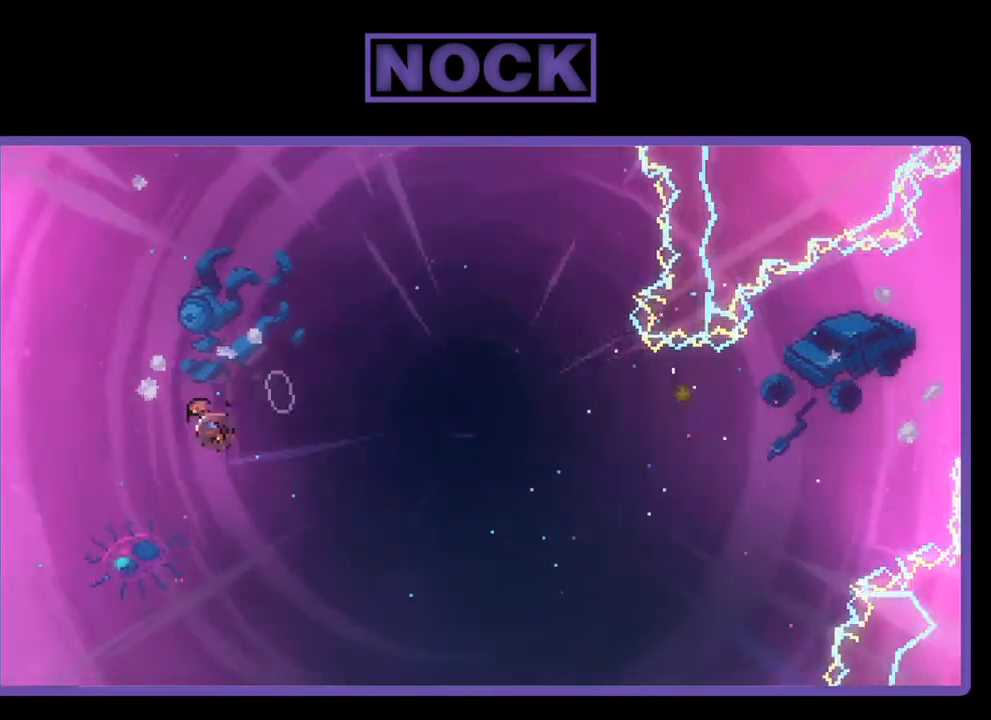
{"buttons": ["CIRCLE", "R2", "DPAD_UP", "DPAD_LEFT"], "right_stick": "center", "events": []}
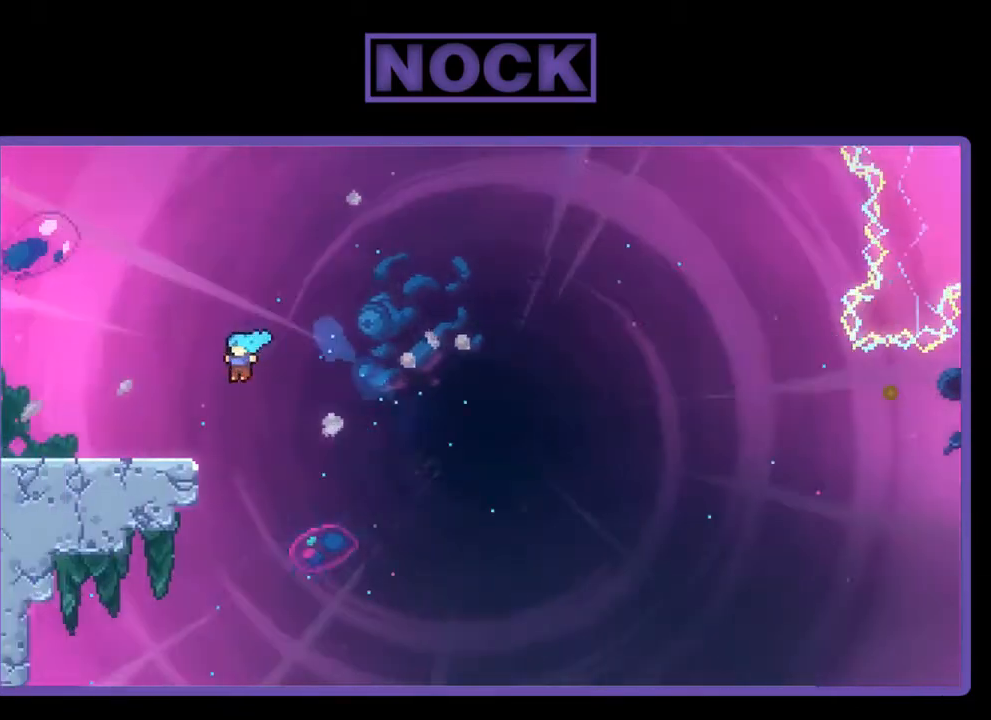
{"buttons": ["R2", "DPAD_UP", "DPAD_LEFT"], "right_stick": "center", "events": [[317, "CIRCLE", "up"]]}
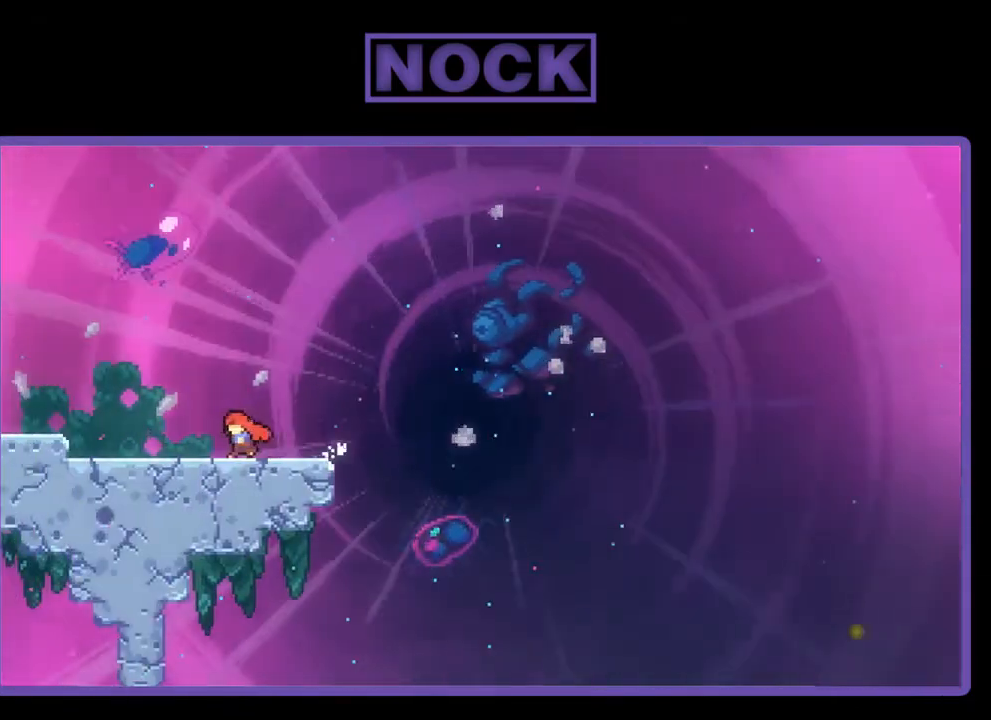
{"buttons": ["CROSS", "R2"], "right_stick": "center", "events": [[150, "DPAD_LEFT", "up"], [150, "DPAD_UP", "up"], [417, "CROSS", "down"]]}
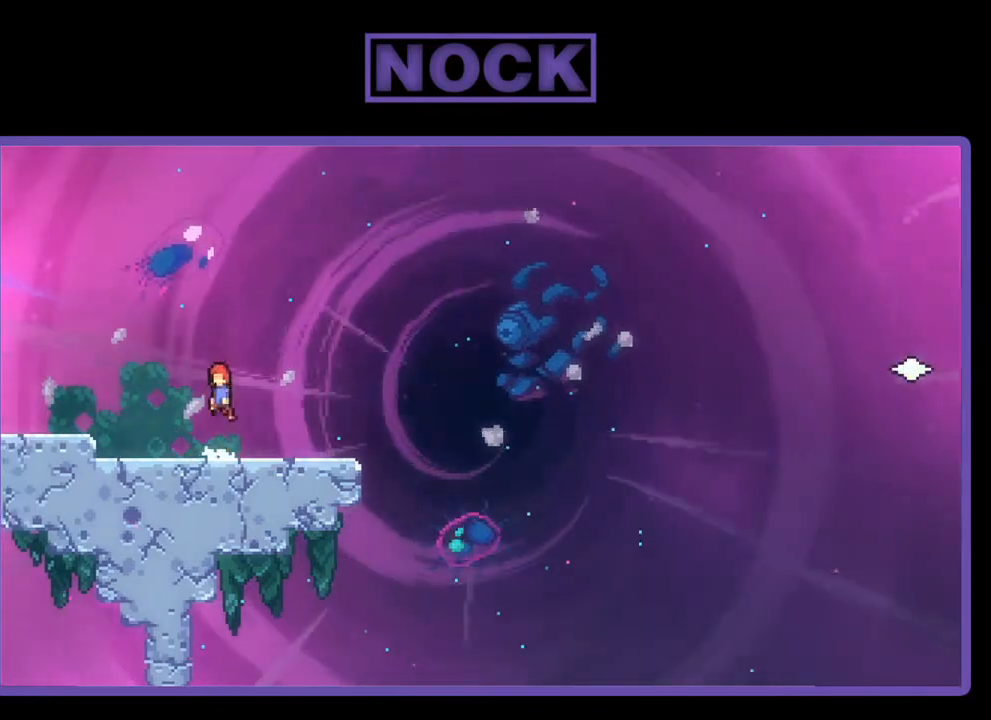
{"buttons": ["R2", "DPAD_DOWN", "DPAD_RIGHT"], "right_stick": "center", "events": [[50, "DPAD_DOWN", "down"], [50, "DPAD_RIGHT", "down"], [150, "CROSS", "up"], [350, "CIRCLE", "down"], [483, "CIRCLE", "up"]]}
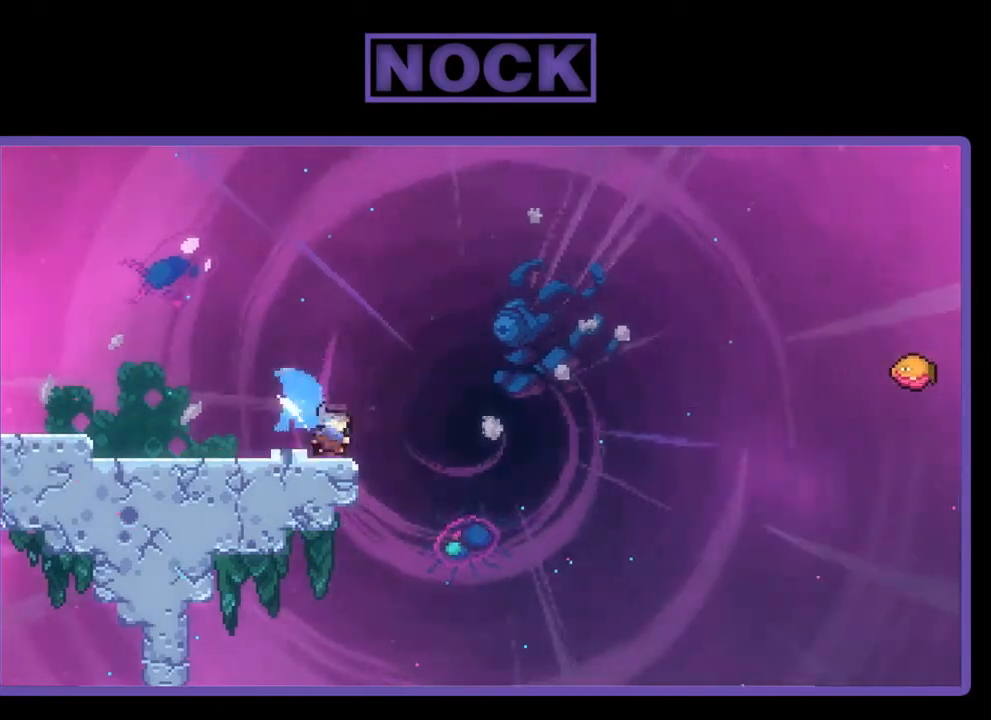
{"buttons": ["CIRCLE", "R2", "DPAD_UP", "DPAD_RIGHT"], "right_stick": "center", "events": [[83, "CROSS", "down"], [217, "DPAD_DOWN", "up"], [383, "DPAD_UP", "down"], [417, "CROSS", "up"], [483, "CIRCLE", "down"]]}
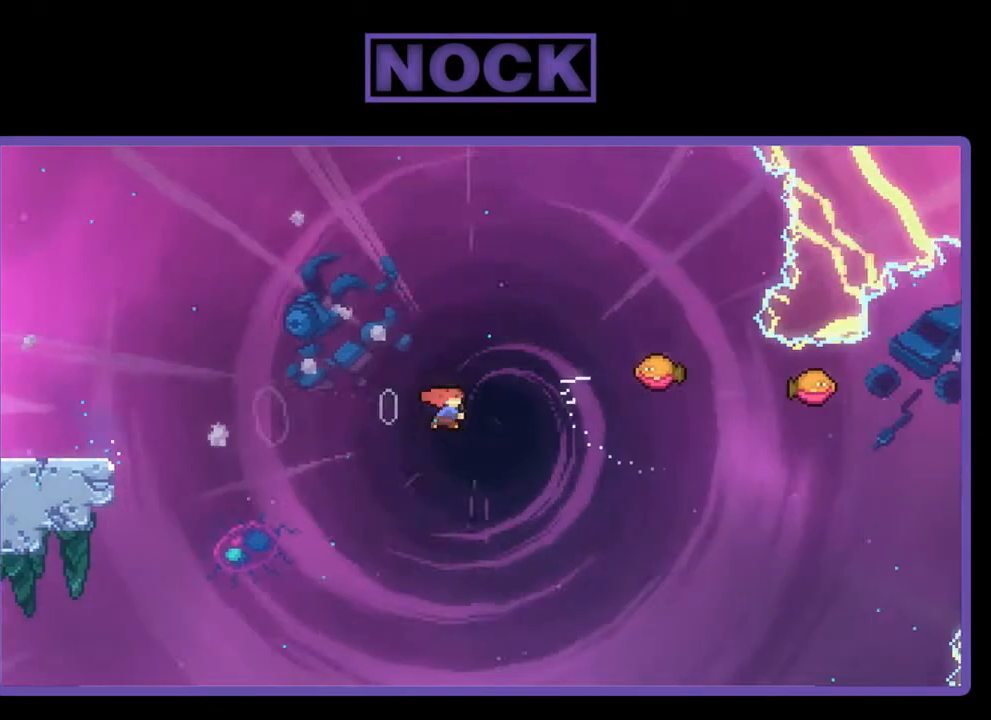
{"buttons": ["CIRCLE", "R2", "DPAD_UP", "DPAD_RIGHT"], "right_stick": "center", "events": []}
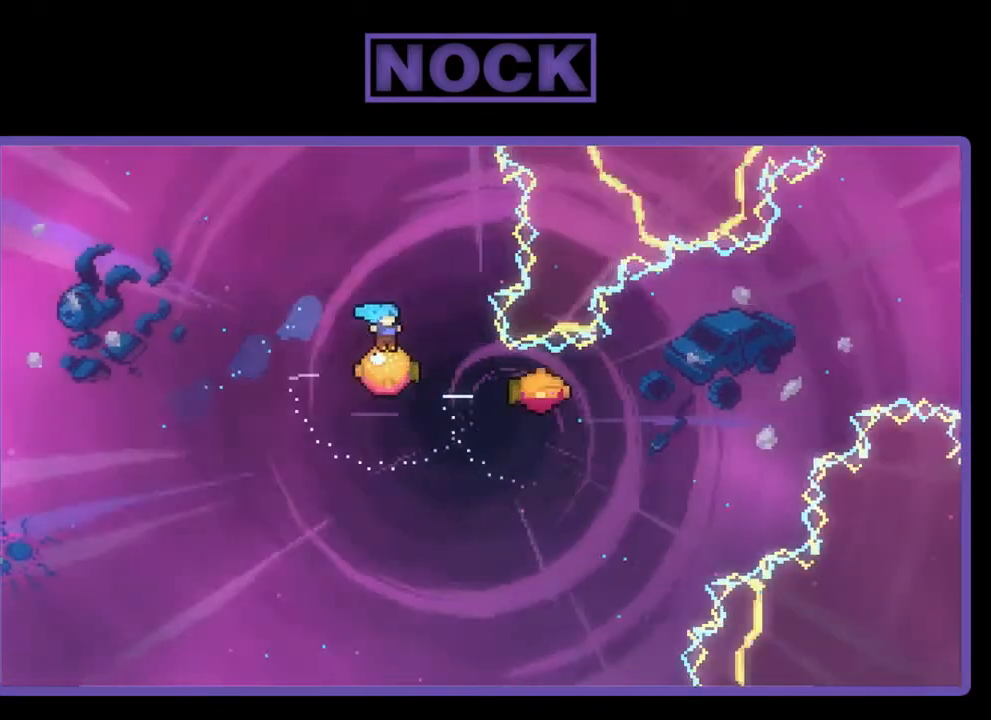
{"buttons": ["R2", "DPAD_RIGHT"], "right_stick": "center", "events": [[17, "CIRCLE", "up"], [50, "DPAD_RIGHT", "up"], [50, "DPAD_UP", "up"], [417, "DPAD_RIGHT", "down"]]}
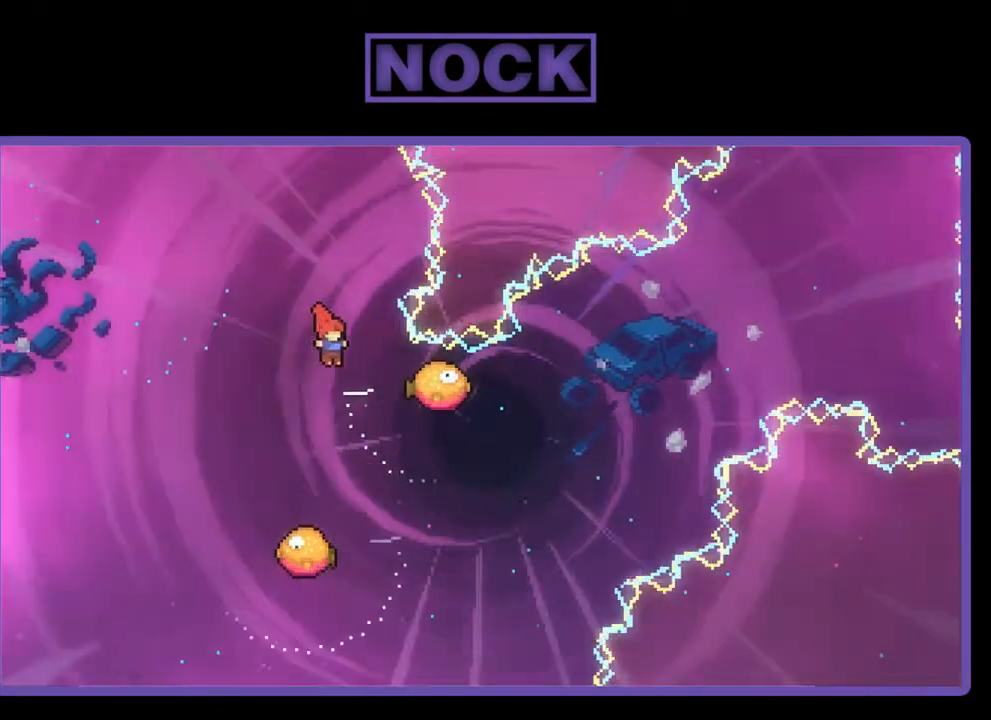
{"buttons": ["R2"], "right_stick": "center", "events": [[17, "DPAD_RIGHT", "up"], [250, "DPAD_RIGHT", "down"], [317, "DPAD_RIGHT", "up"]]}
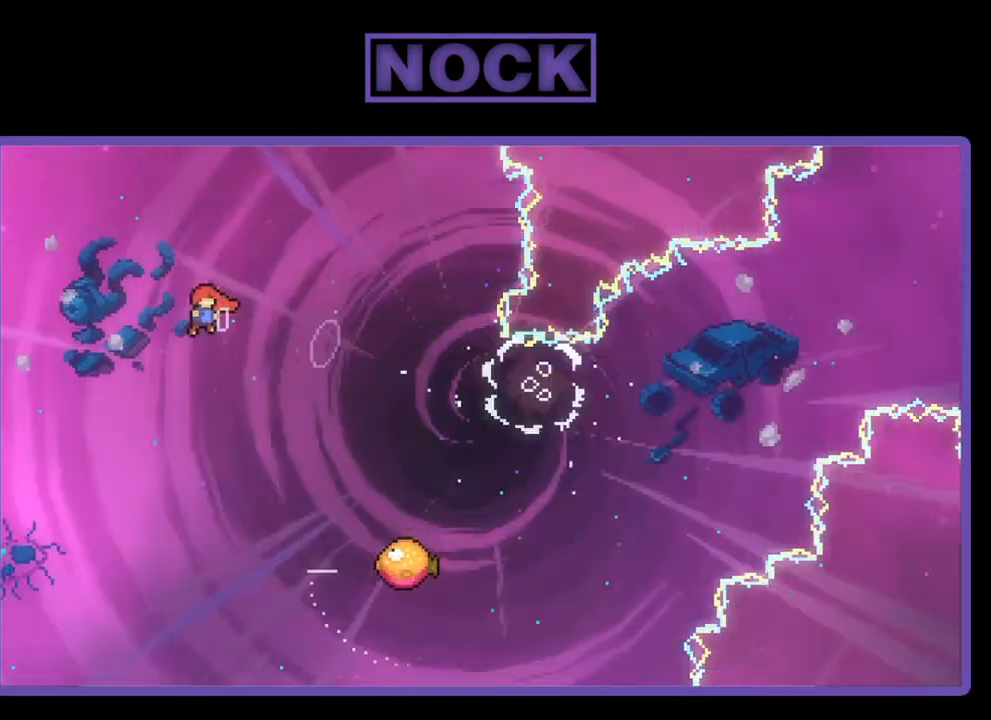
{"buttons": ["CIRCLE", "R2", "DPAD_UP", "DPAD_LEFT"], "right_stick": "center", "events": [[183, "DPAD_LEFT", "down"], [283, "DPAD_UP", "down"], [317, "CIRCLE", "down"]]}
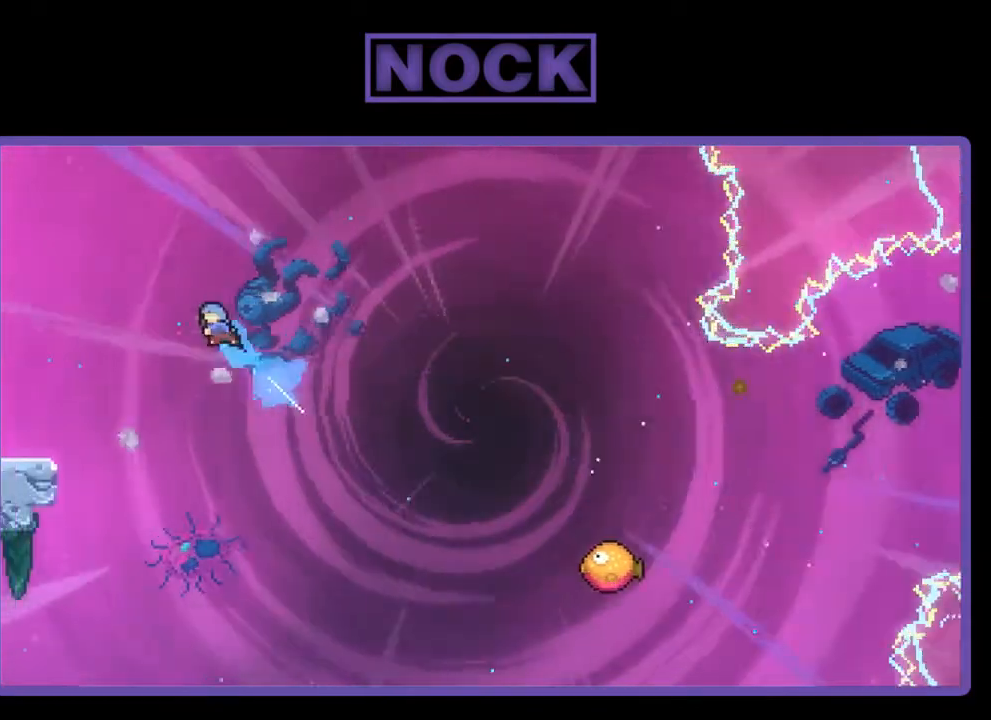
{"buttons": ["CIRCLE", "R2", "DPAD_UP", "DPAD_LEFT"], "right_stick": "center", "events": []}
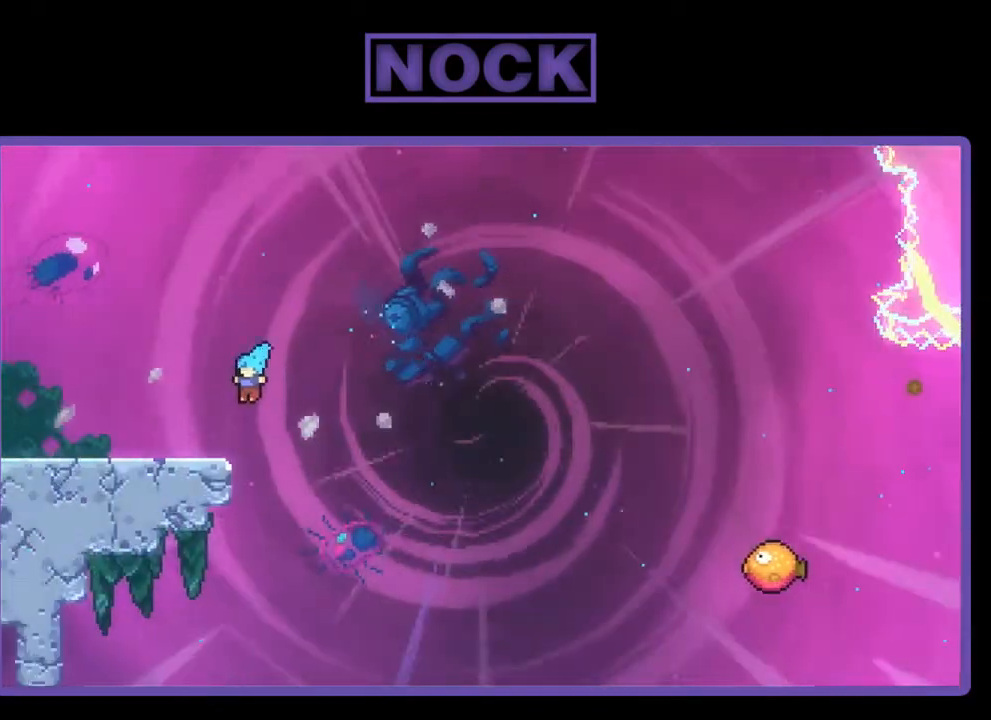
{"buttons": ["R2", "DPAD_LEFT"], "right_stick": "center", "events": [[217, "DPAD_UP", "up"], [250, "CIRCLE", "up"]]}
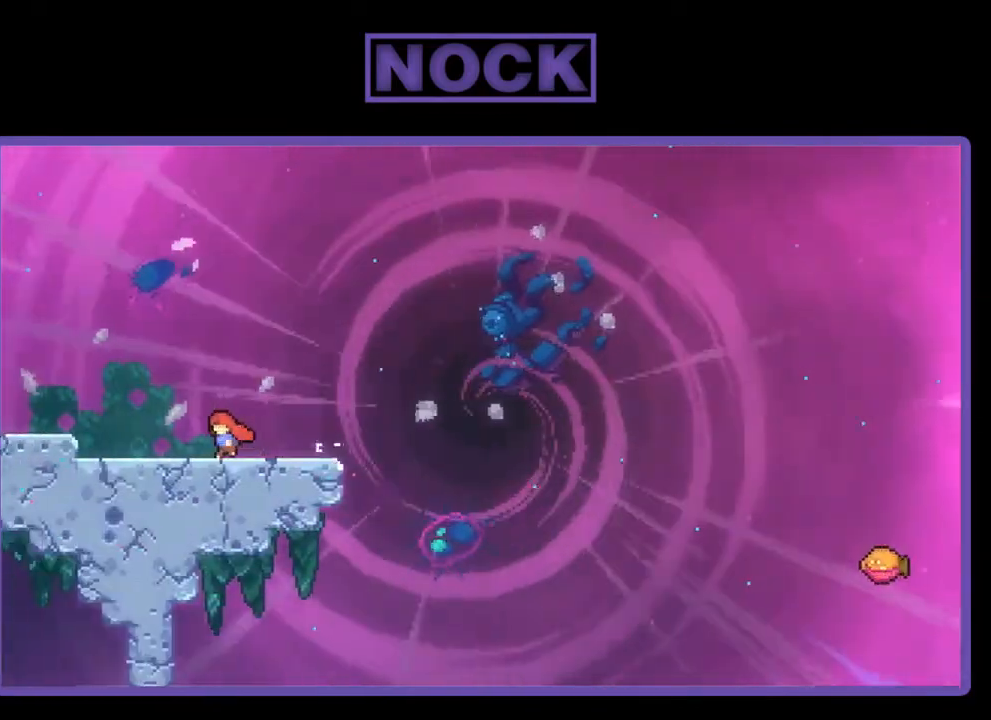
{"buttons": ["CROSS", "R2"], "right_stick": "center", "events": [[83, "DPAD_LEFT", "up"], [217, "DPAD_RIGHT", "down"], [283, "DPAD_RIGHT", "up"], [317, "CROSS", "down"]]}
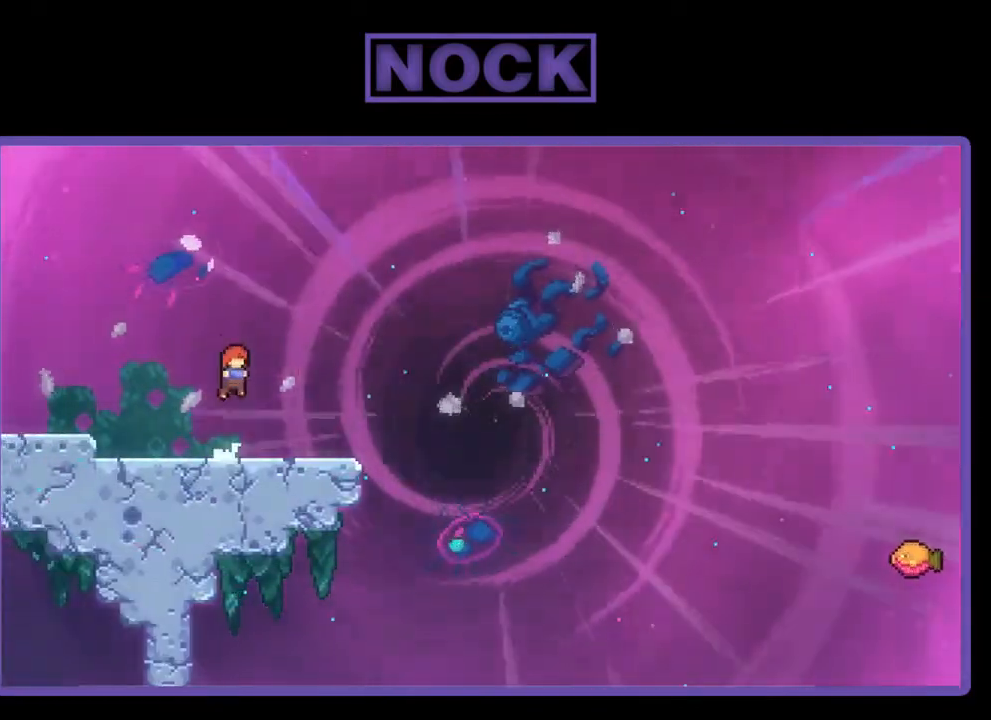
{"buttons": ["R2", "DPAD_DOWN", "DPAD_RIGHT"], "right_stick": "center", "events": [[17, "CROSS", "up"], [217, "DPAD_DOWN", "down"], [283, "CIRCLE", "down"], [283, "DPAD_RIGHT", "down"], [417, "CIRCLE", "up"]]}
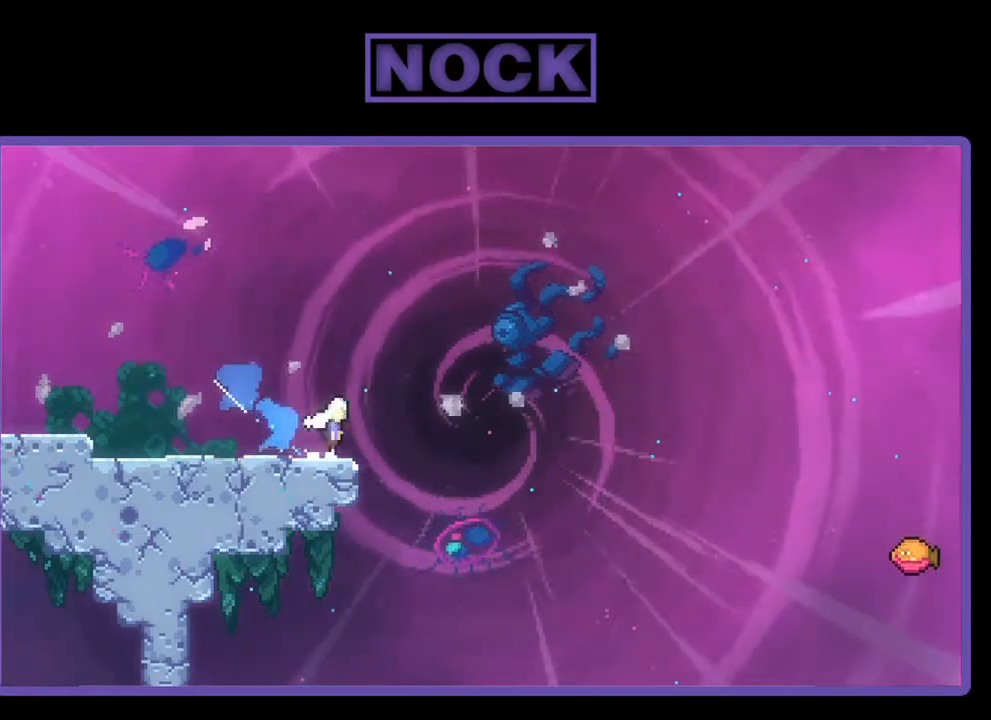
{"buttons": ["CIRCLE", "R2", "DPAD_UP", "DPAD_RIGHT"], "right_stick": "center", "events": [[17, "CROSS", "down"], [217, "DPAD_DOWN", "up"], [383, "CROSS", "up"], [383, "DPAD_UP", "down"], [483, "CIRCLE", "down"]]}
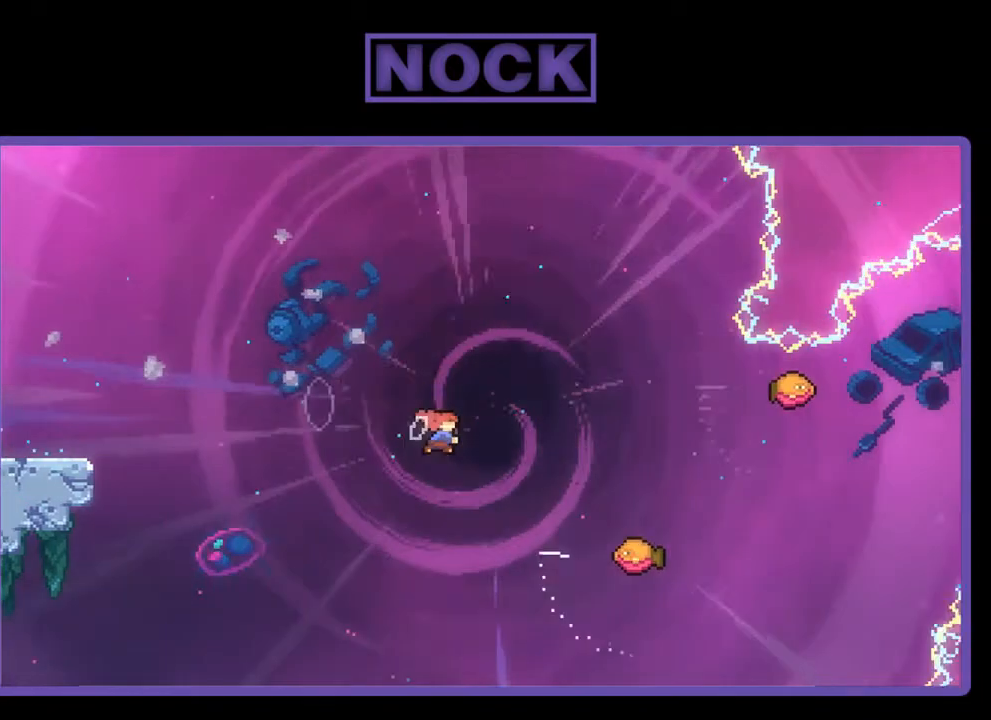
{"buttons": ["R2"], "right_stick": "center", "events": [[217, "CIRCLE", "up"], [217, "DPAD_UP", "up"], [383, "DPAD_RIGHT", "up"]]}
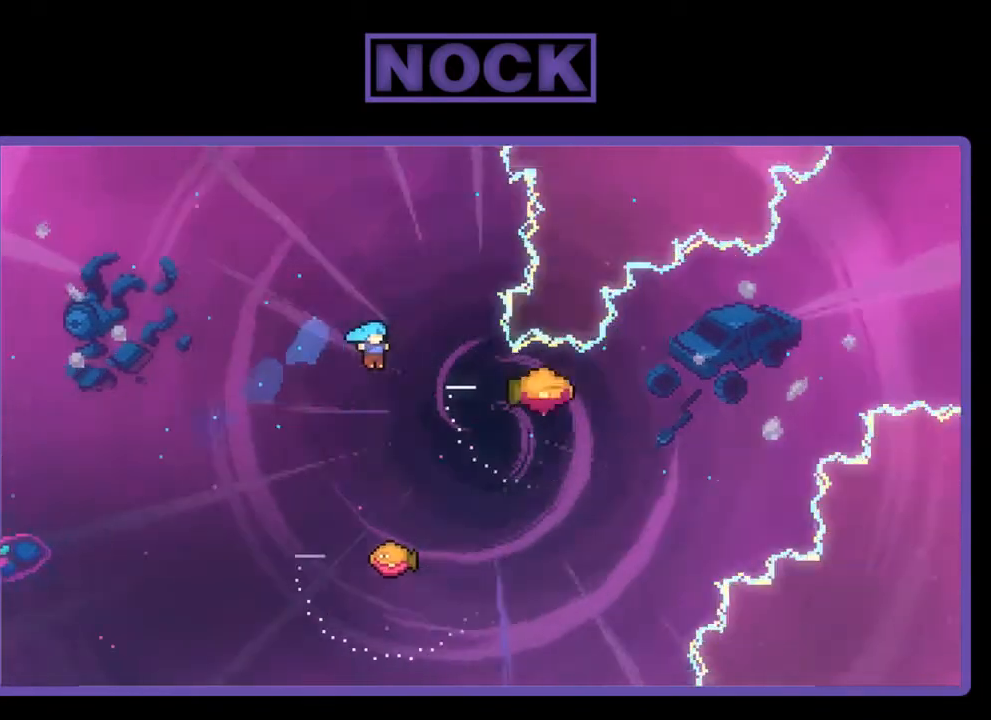
{"buttons": ["R2", "DPAD_LEFT"], "right_stick": "center", "events": [[50, "DPAD_RIGHT", "down"], [383, "DPAD_RIGHT", "up"], [450, "DPAD_LEFT", "down"]]}
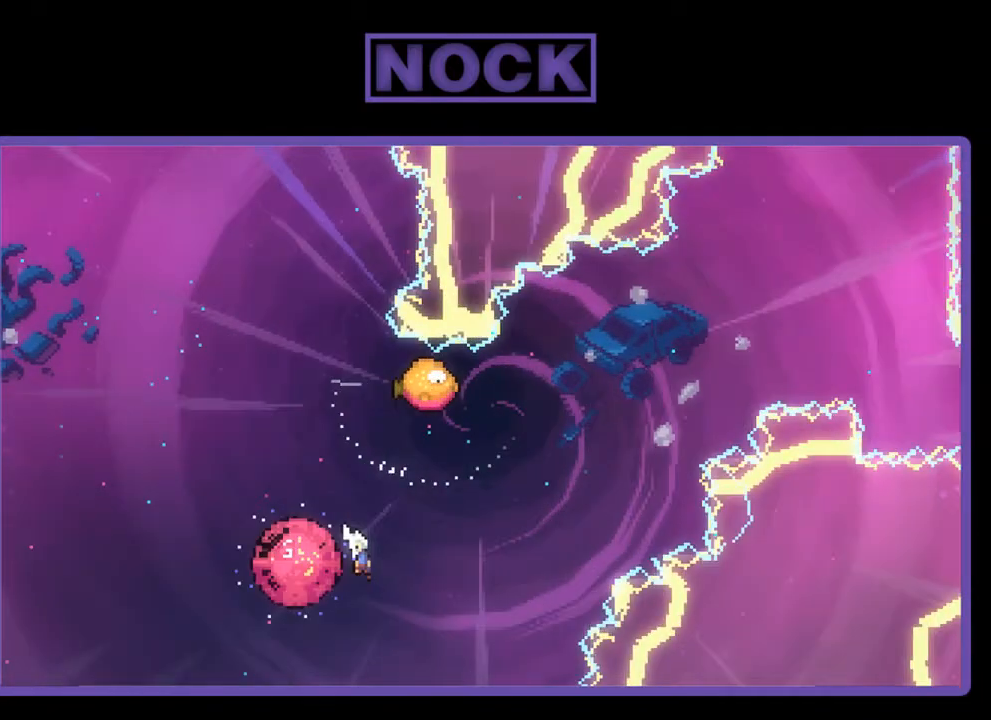
{"buttons": ["CIRCLE", "R2", "DPAD_UP"], "right_stick": "center", "events": [[17, "DPAD_UP", "down"], [183, "DPAD_UP", "up"], [217, "DPAD_LEFT", "up"], [417, "DPAD_UP", "down"], [450, "CIRCLE", "down"]]}
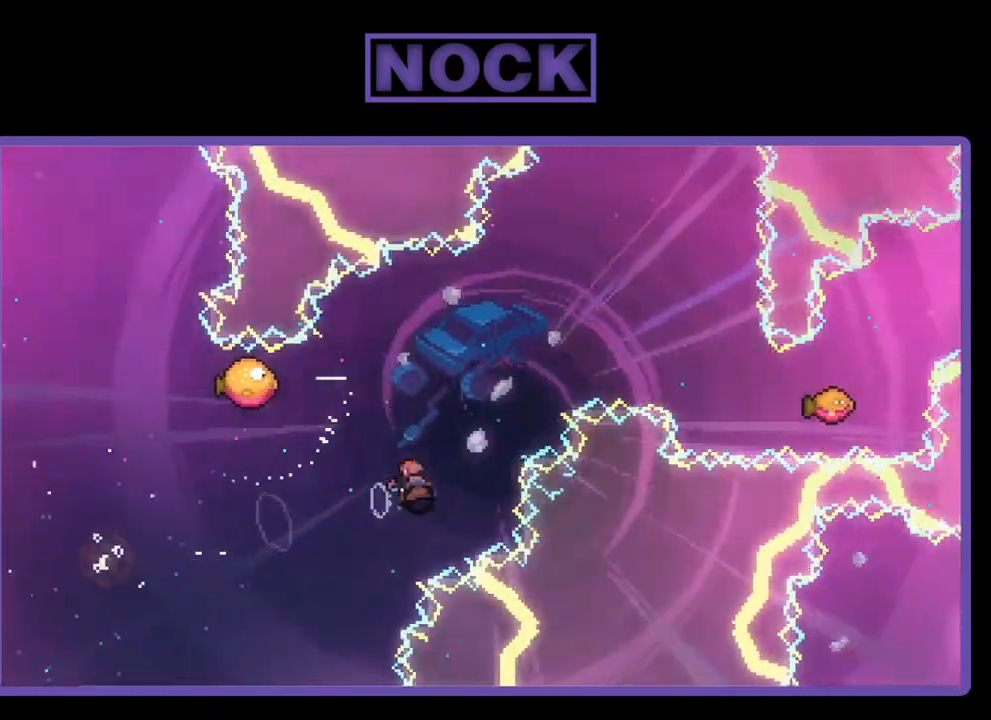
{"buttons": ["CIRCLE", "R2", "DPAD_UP", "DPAD_LEFT"], "right_stick": "center", "events": [[83, "DPAD_LEFT", "down"]]}
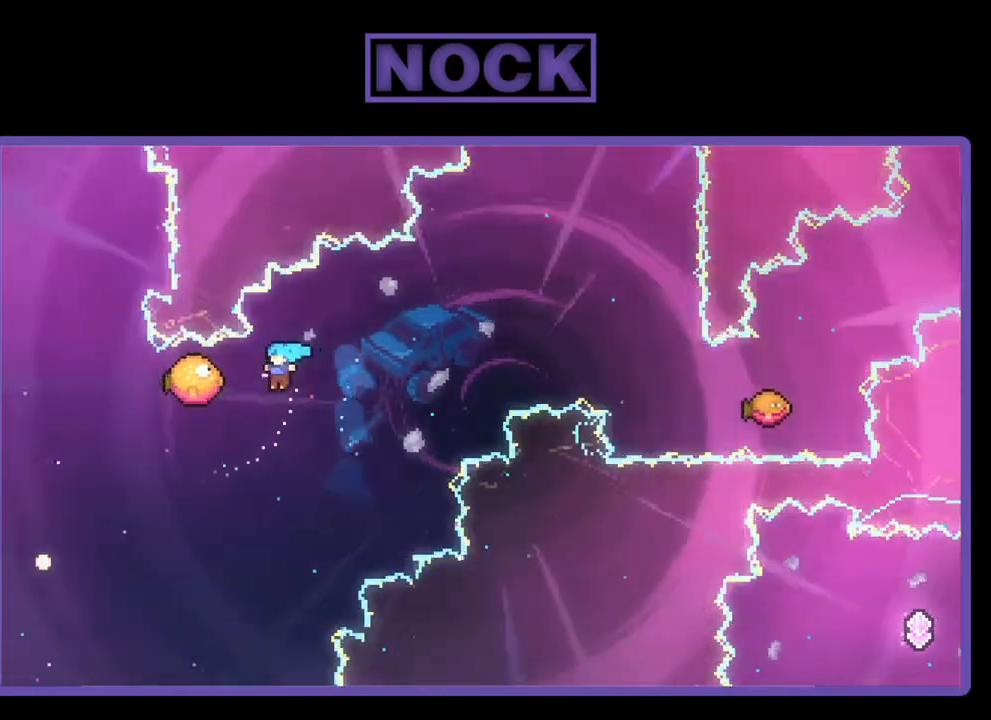
{"buttons": ["R2", "DPAD_RIGHT"], "right_stick": "center", "events": [[83, "CIRCLE", "up"], [83, "DPAD_LEFT", "up"], [117, "DPAD_UP", "up"], [483, "DPAD_RIGHT", "down"]]}
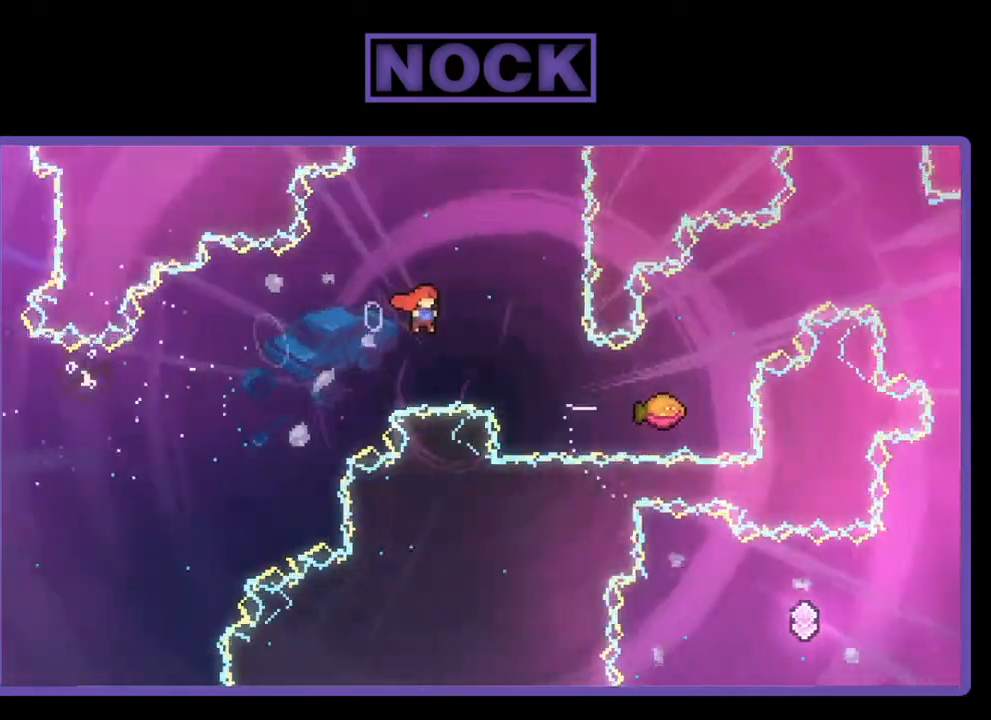
{"buttons": ["R2", "DPAD_RIGHT"], "right_stick": "center", "events": [[217, "CIRCLE", "down"], [417, "CIRCLE", "up"]]}
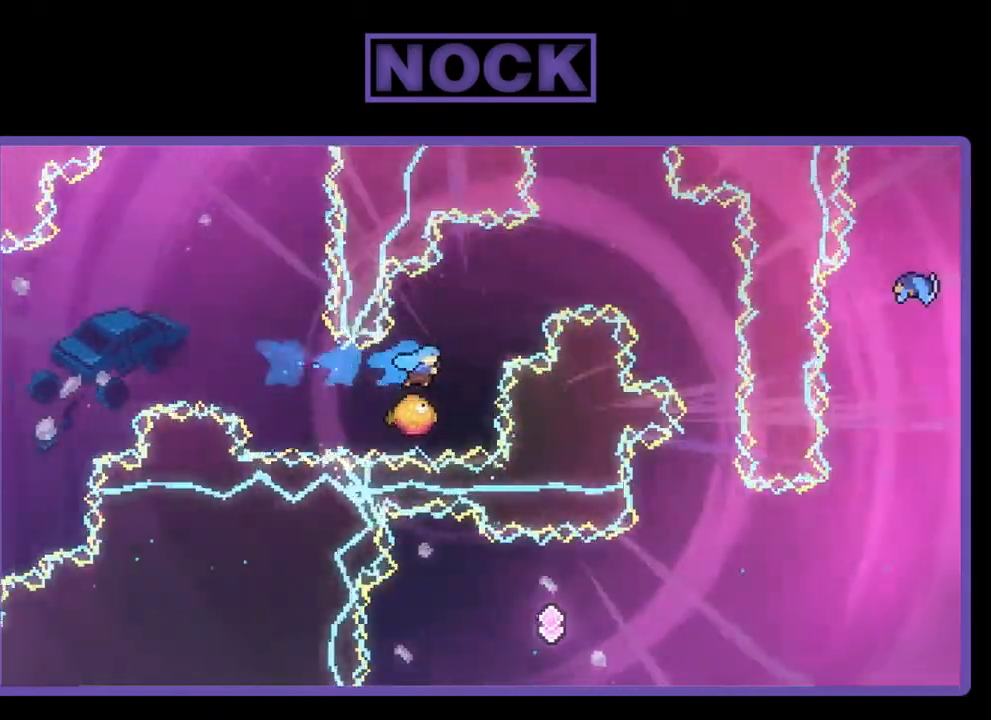
{"buttons": ["R2", "DPAD_UP"], "right_stick": "center", "events": [[17, "DPAD_RIGHT", "up"], [50, "DPAD_UP", "down"], [83, "CROSS", "down"], [83, "DPAD_RIGHT", "down"], [383, "CROSS", "up"], [483, "DPAD_RIGHT", "up"]]}
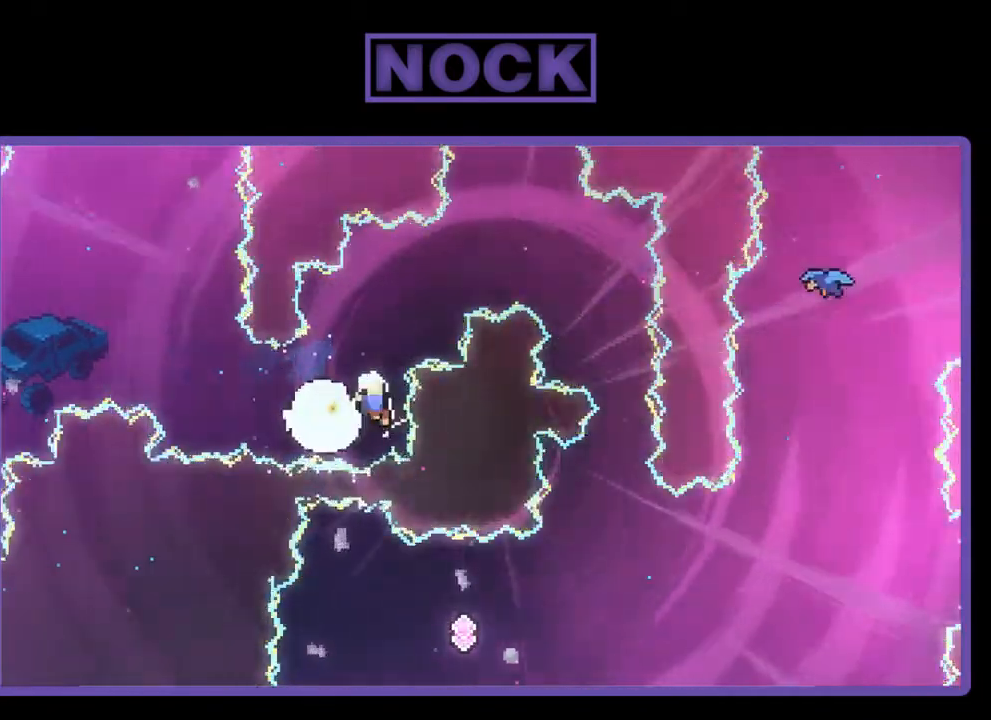
{"buttons": [], "right_stick": "center", "events": [[50, "DPAD_UP", "up"], [117, "R2", "up"]]}
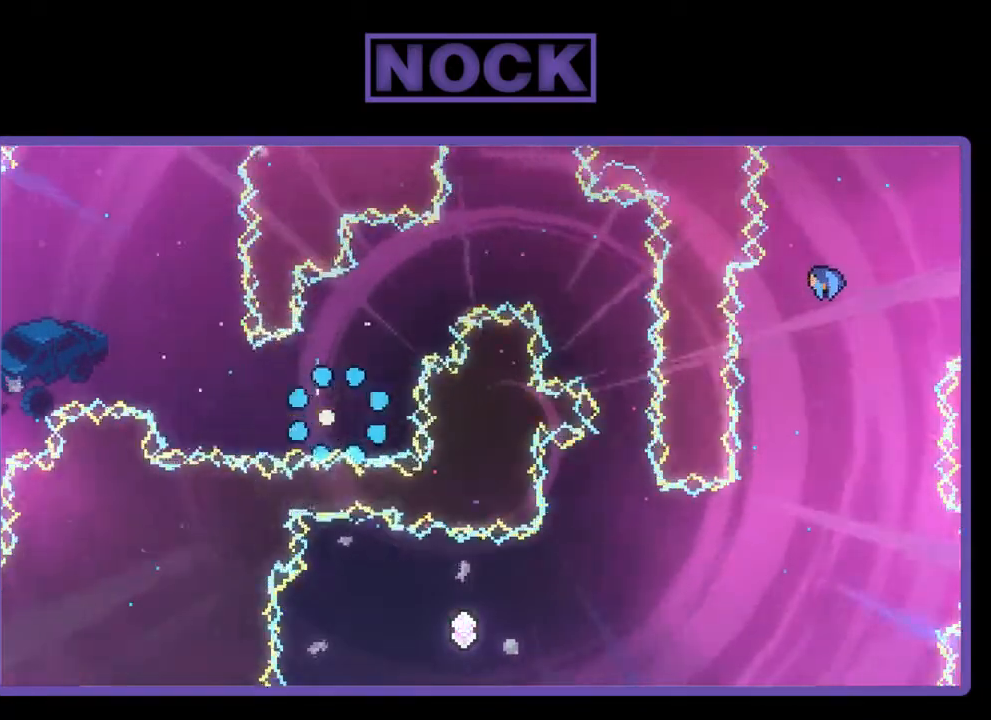
{"buttons": [], "right_stick": "center", "events": []}
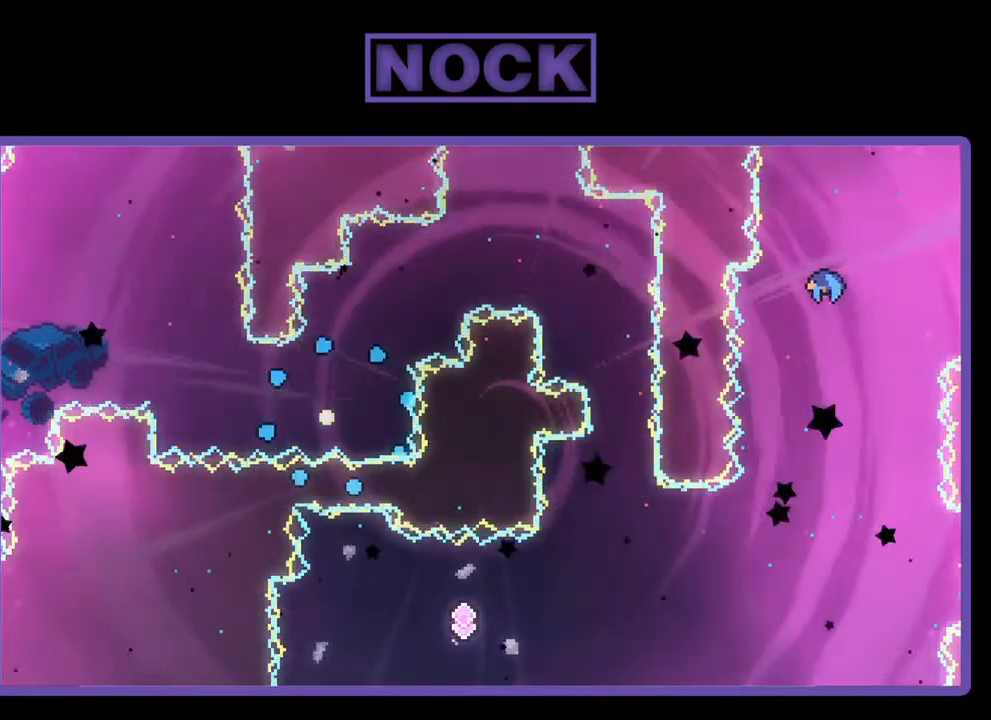
{"buttons": [], "right_stick": "center", "events": []}
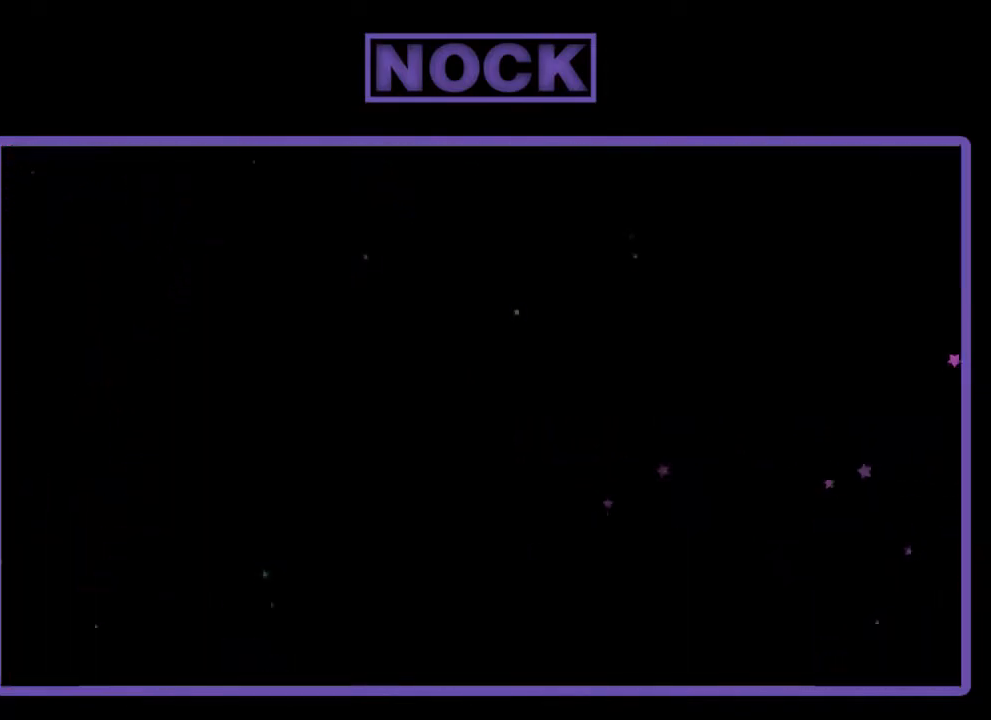
{"buttons": [], "right_stick": "center", "events": []}
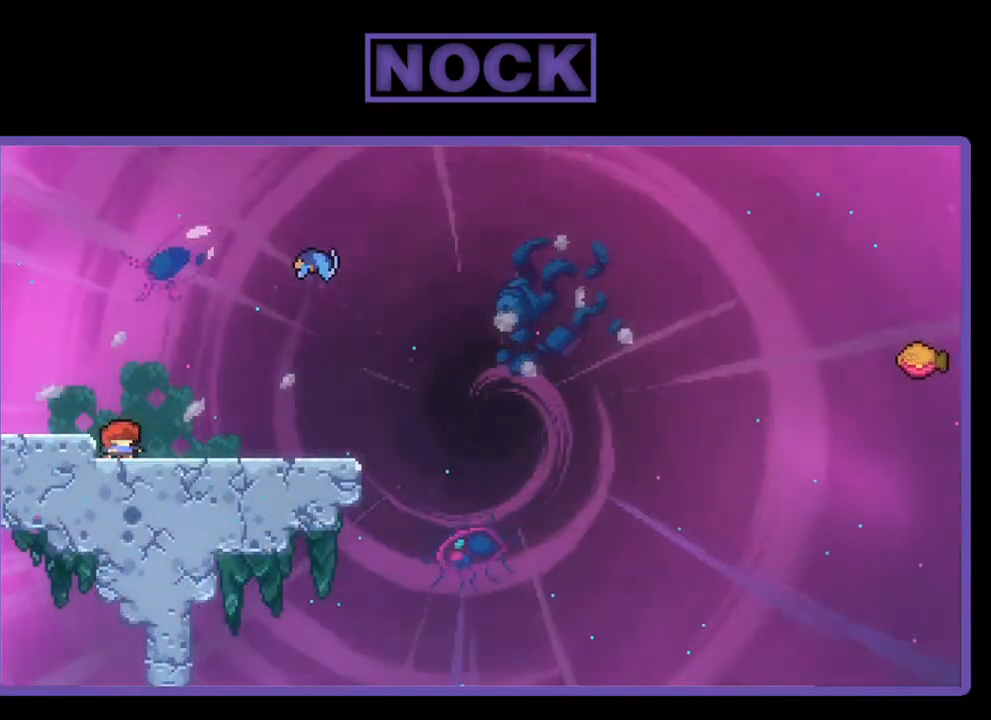
{"buttons": ["R2", "DPAD_RIGHT"], "right_stick": "center", "events": [[150, "DPAD_RIGHT", "down"], [250, "R2", "down"]]}
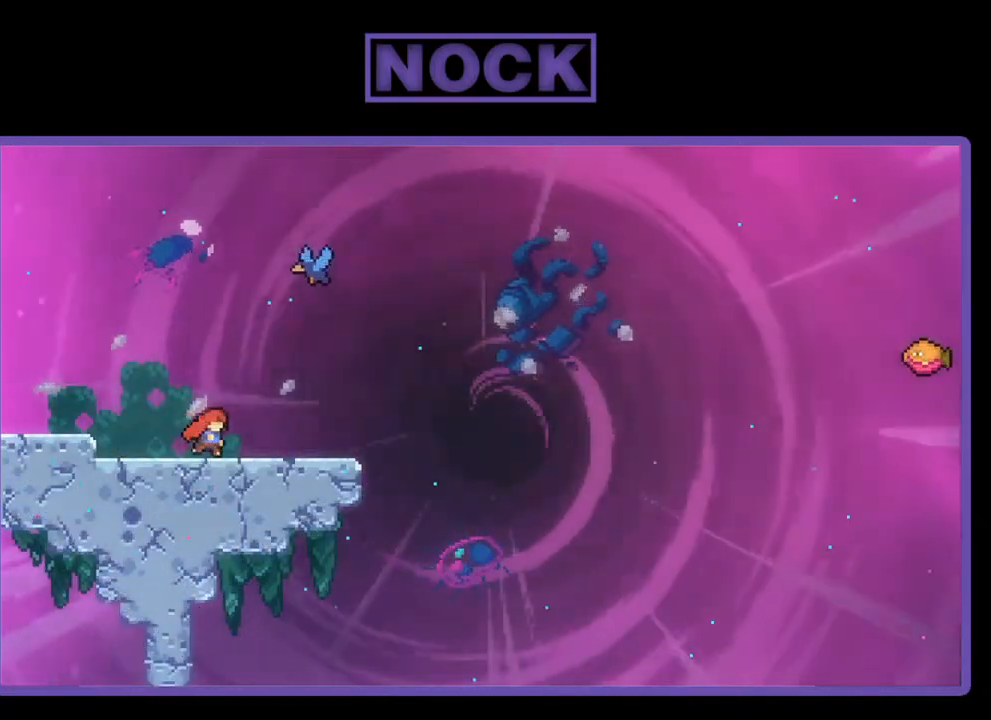
{"buttons": ["CIRCLE", "R2", "DPAD_UP"], "right_stick": "center", "events": [[183, "CROSS", "down"], [317, "CROSS", "up"], [317, "DPAD_RIGHT", "up"], [317, "DPAD_UP", "down"], [417, "CIRCLE", "down"]]}
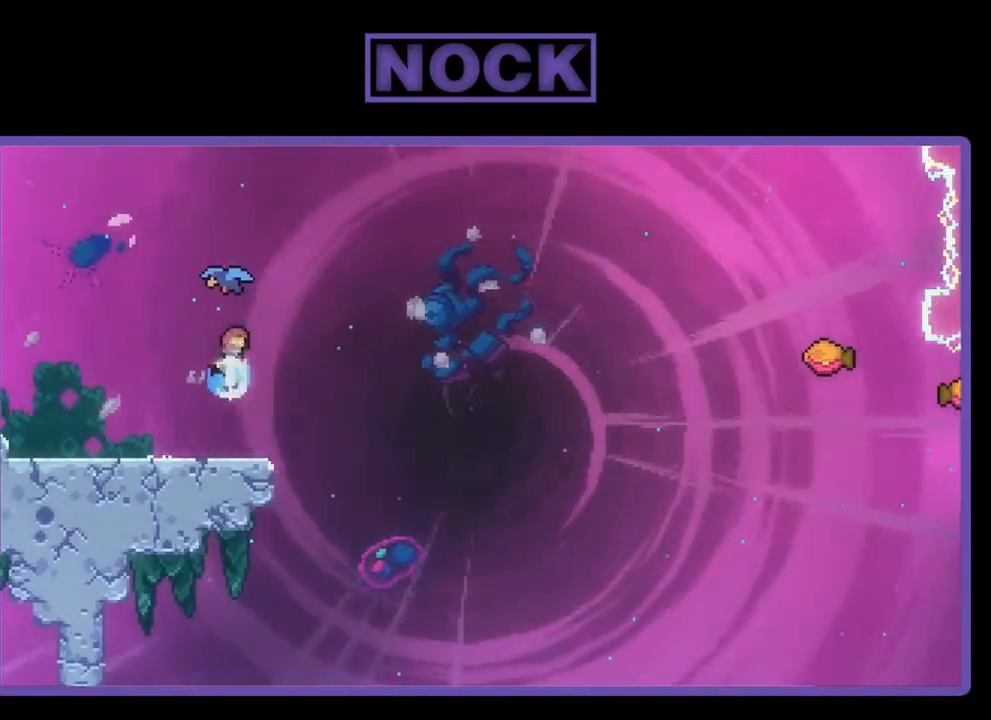
{"buttons": ["R2", "DPAD_RIGHT"], "right_stick": "center", "events": [[83, "CIRCLE", "up"], [150, "DPAD_UP", "up"], [283, "DPAD_RIGHT", "down"]]}
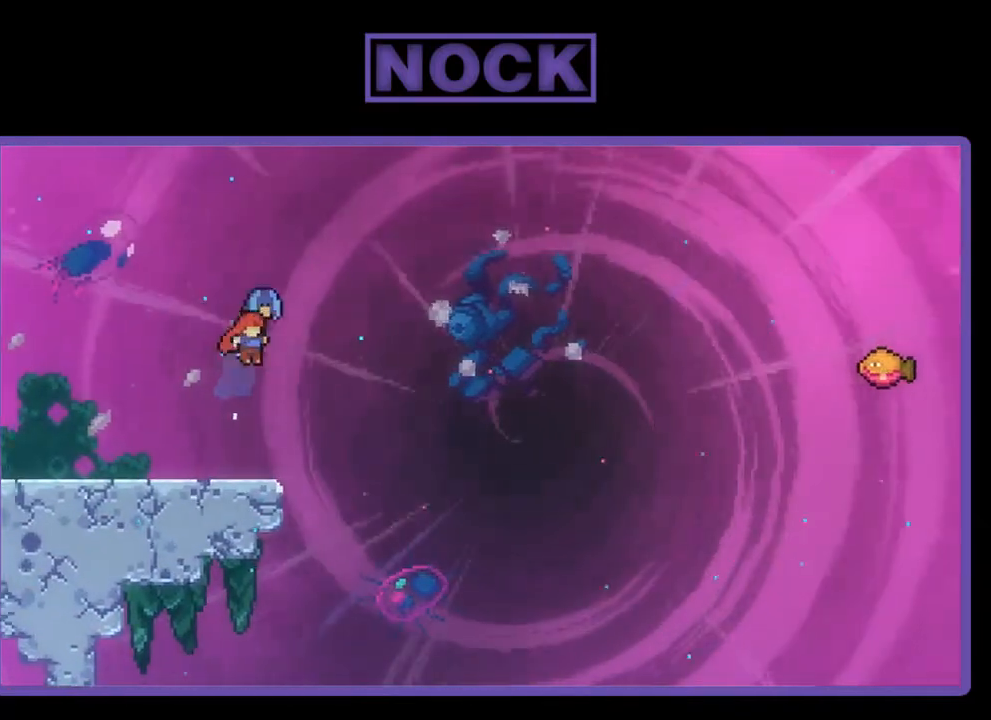
{"buttons": ["R2", "DPAD_UP"], "right_stick": "center", "events": [[383, "DPAD_RIGHT", "up"], [383, "DPAD_UP", "down"]]}